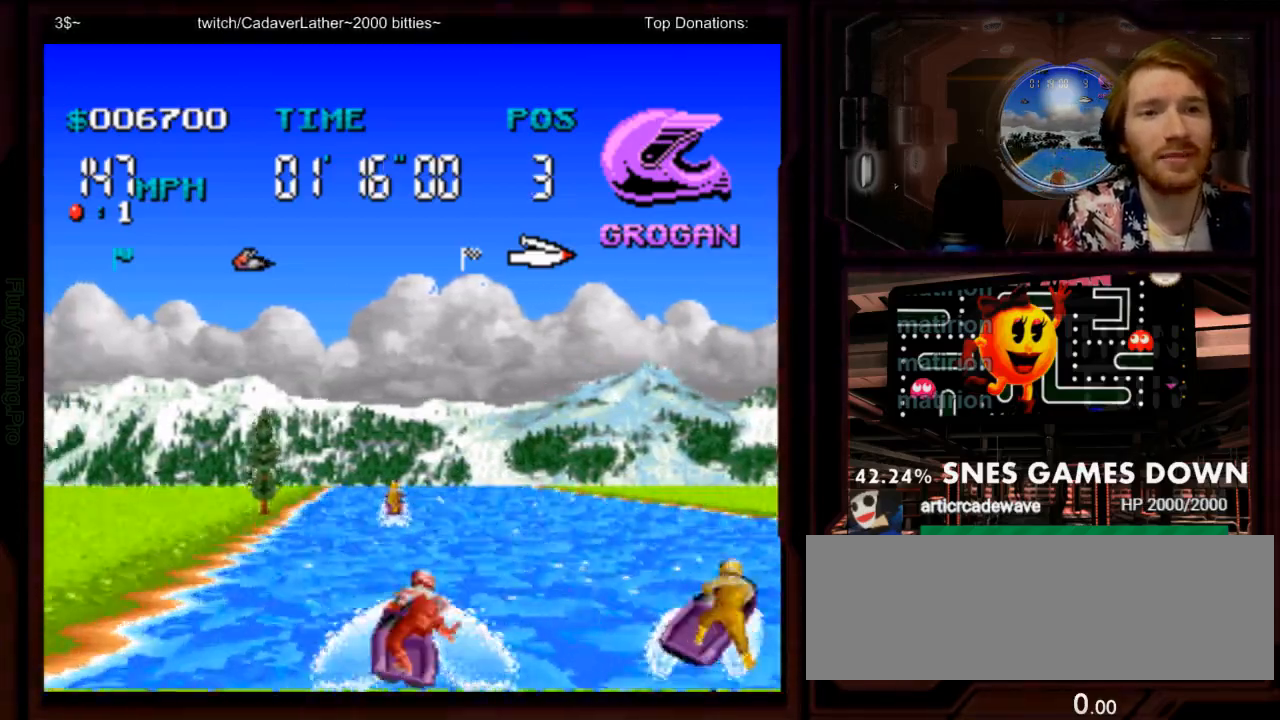
Gameplay with a controller (Nintendo layout); each line is a JSON object with the inputs held at the frame after it (dt_ms = milliseconds from this image to that frame). "events" lists button and stick changes between this image and that frame as [ms after this image, input, new state], when the widget could be followed in between. Not read: L1 L3 R1 R3 SELECT START.
{"dt_ms": 500, "buttons": ["A", "DPAD_LEFT"], "events": [[417, "DPAD_LEFT", "down"]]}
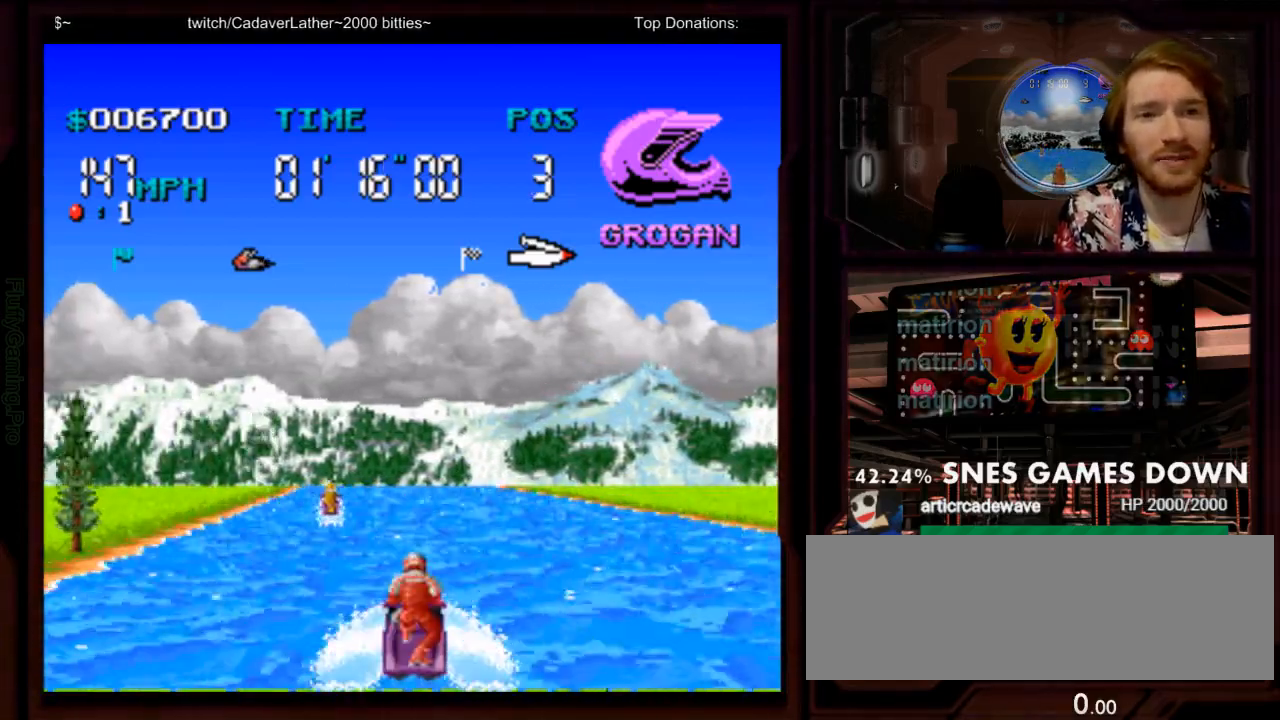
{"dt_ms": 500, "buttons": ["A"]}
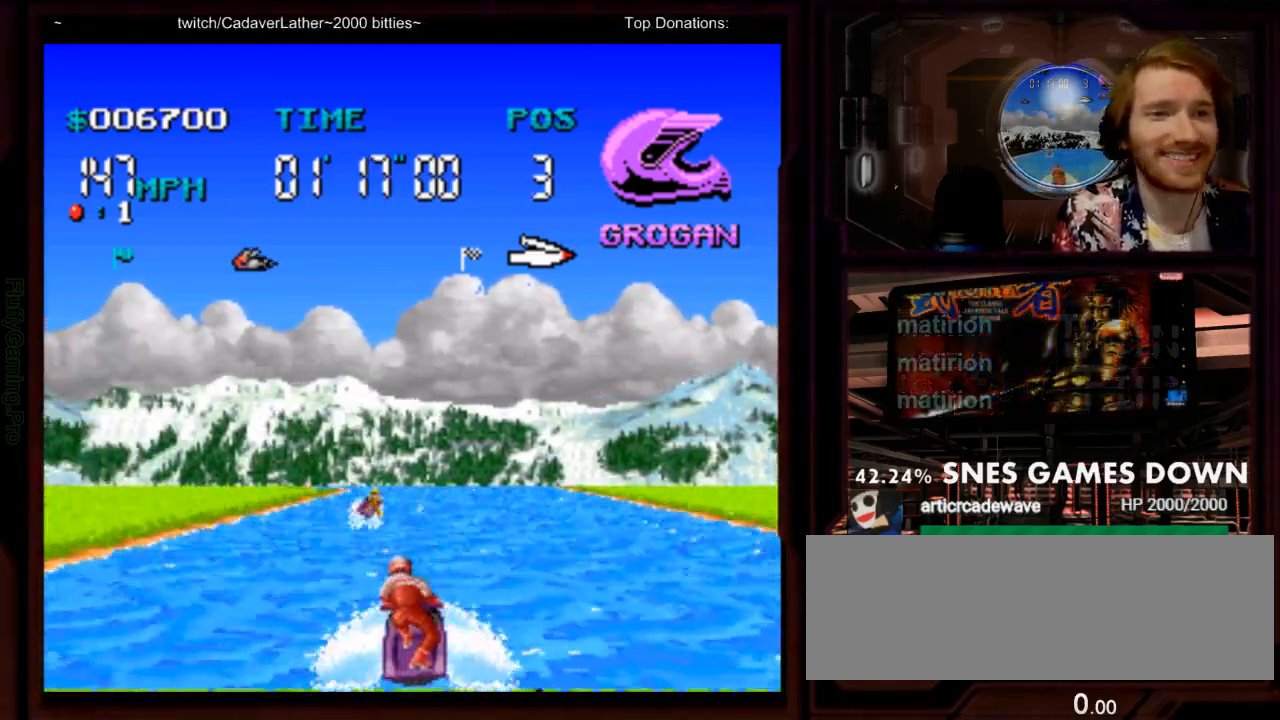
{"dt_ms": 1000, "buttons": ["A"]}
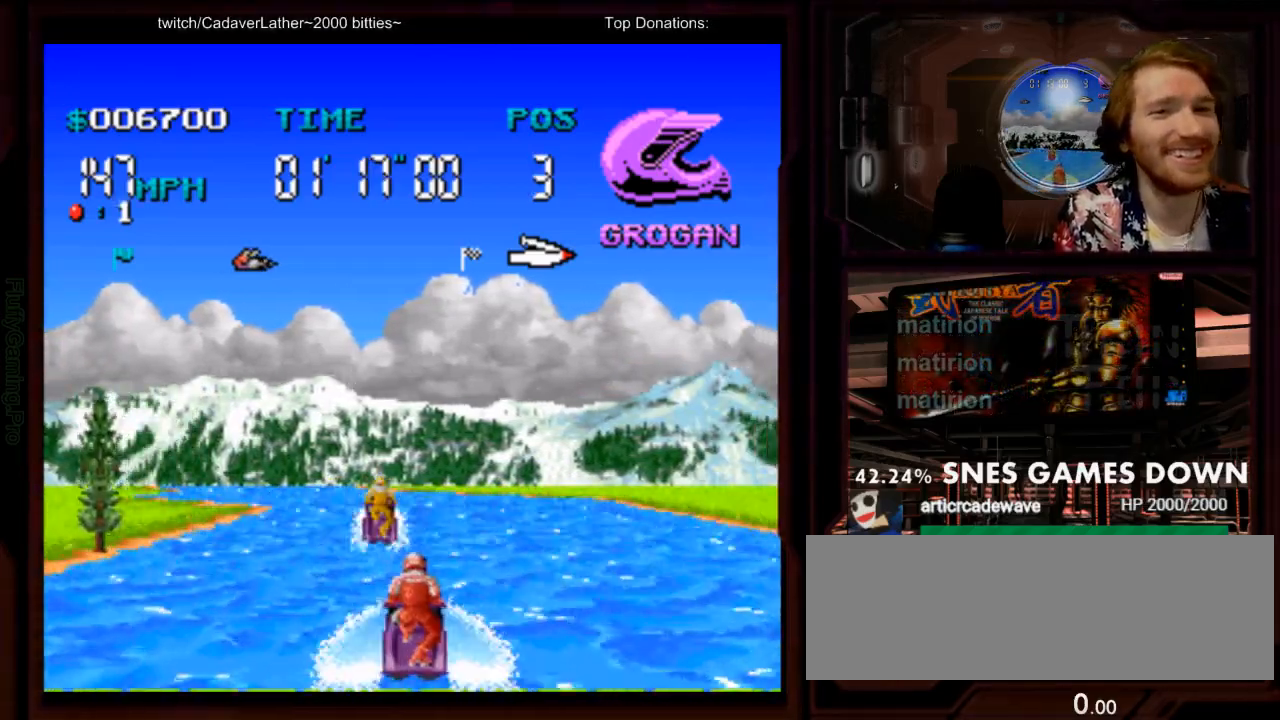
{"dt_ms": 500, "buttons": ["A"], "events": [[33, "B", "down"], [50, "DPAD_LEFT", "down"], [217, "B", "up"], [217, "DPAD_LEFT", "up"], [283, "DPAD_LEFT", "down"], [300, "A", "up"], [367, "A", "down"], [400, "DPAD_LEFT", "up"]]}
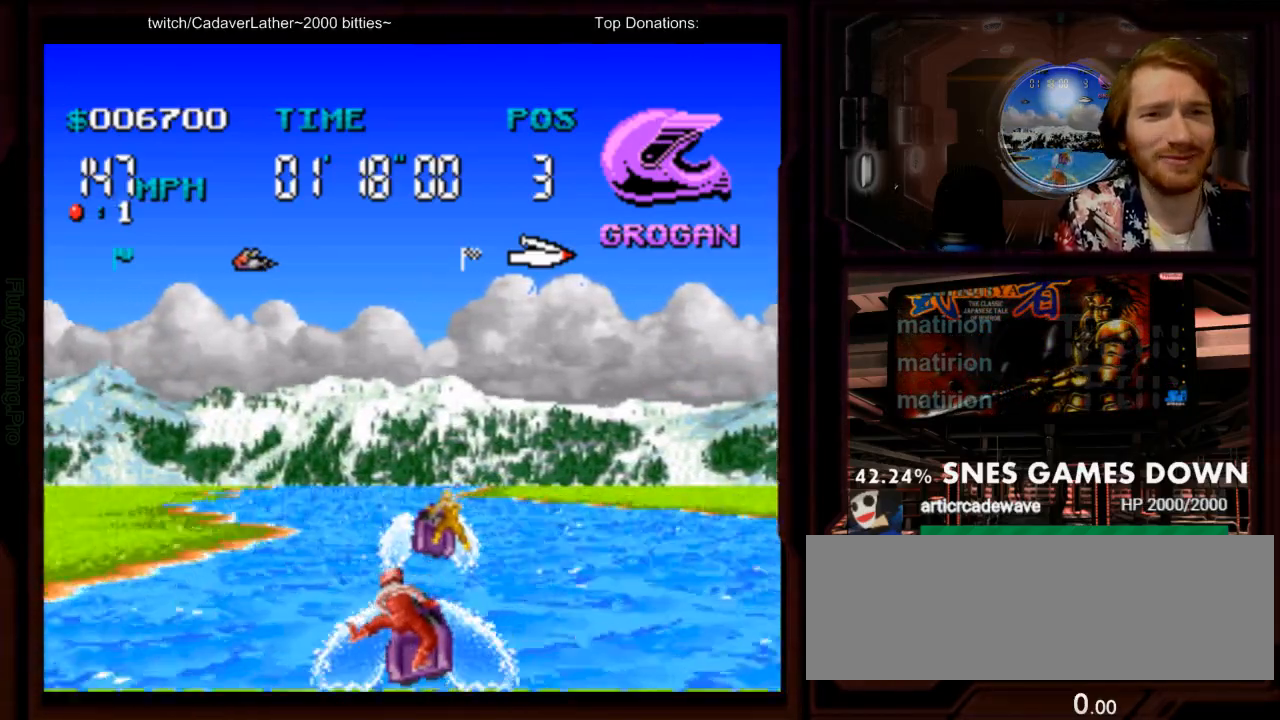
{"dt_ms": 500, "buttons": ["A", "DPAD_RIGHT"], "events": [[100, "DPAD_LEFT", "down"], [200, "DPAD_LEFT", "up"], [400, "DPAD_RIGHT", "down"]]}
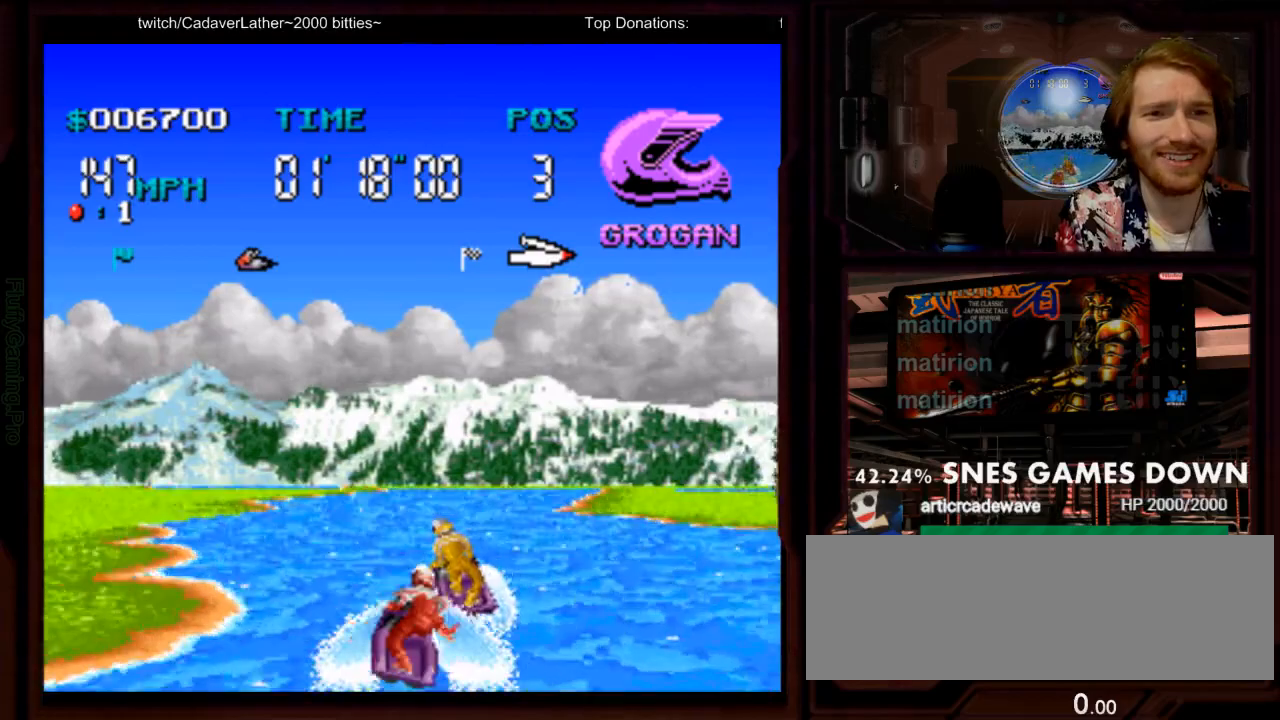
{"dt_ms": 500, "buttons": ["A", "DPAD_LEFT"], "events": [[117, "DPAD_RIGHT", "up"], [350, "DPAD_LEFT", "down"]]}
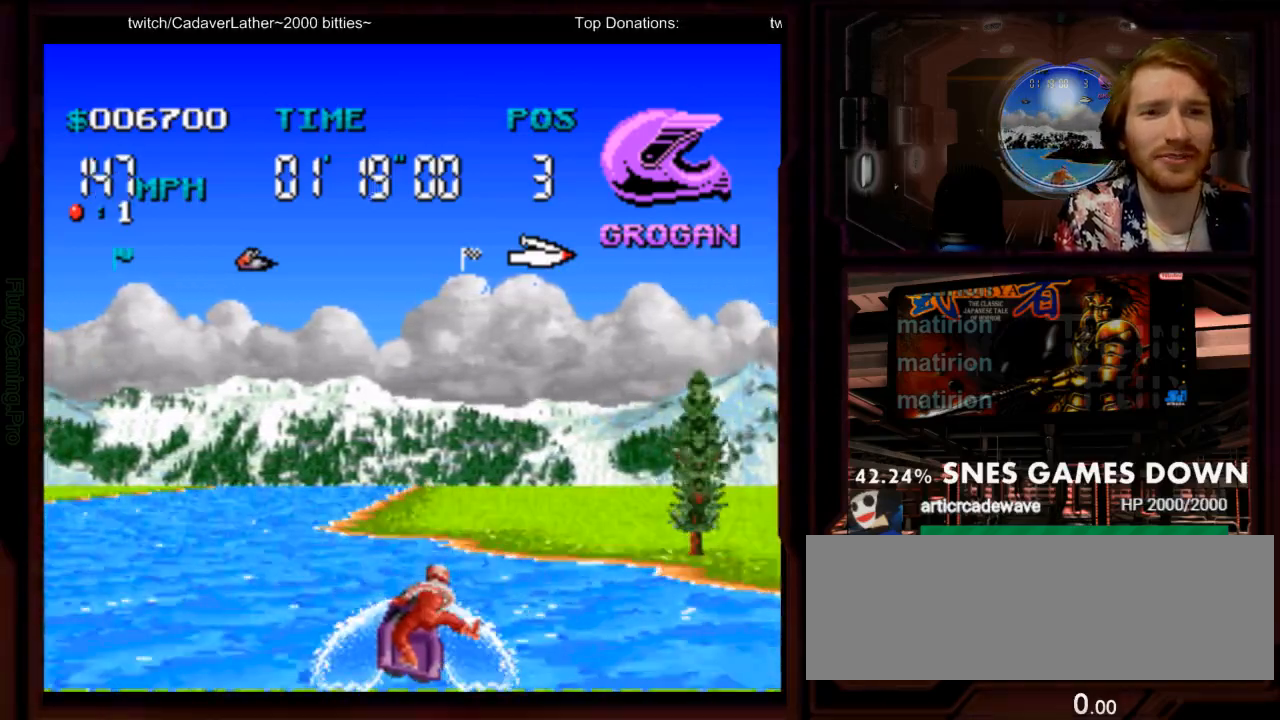
{"dt_ms": 500, "buttons": ["A", "DPAD_RIGHT"], "events": [[317, "DPAD_LEFT", "up"], [500, "DPAD_RIGHT", "down"]]}
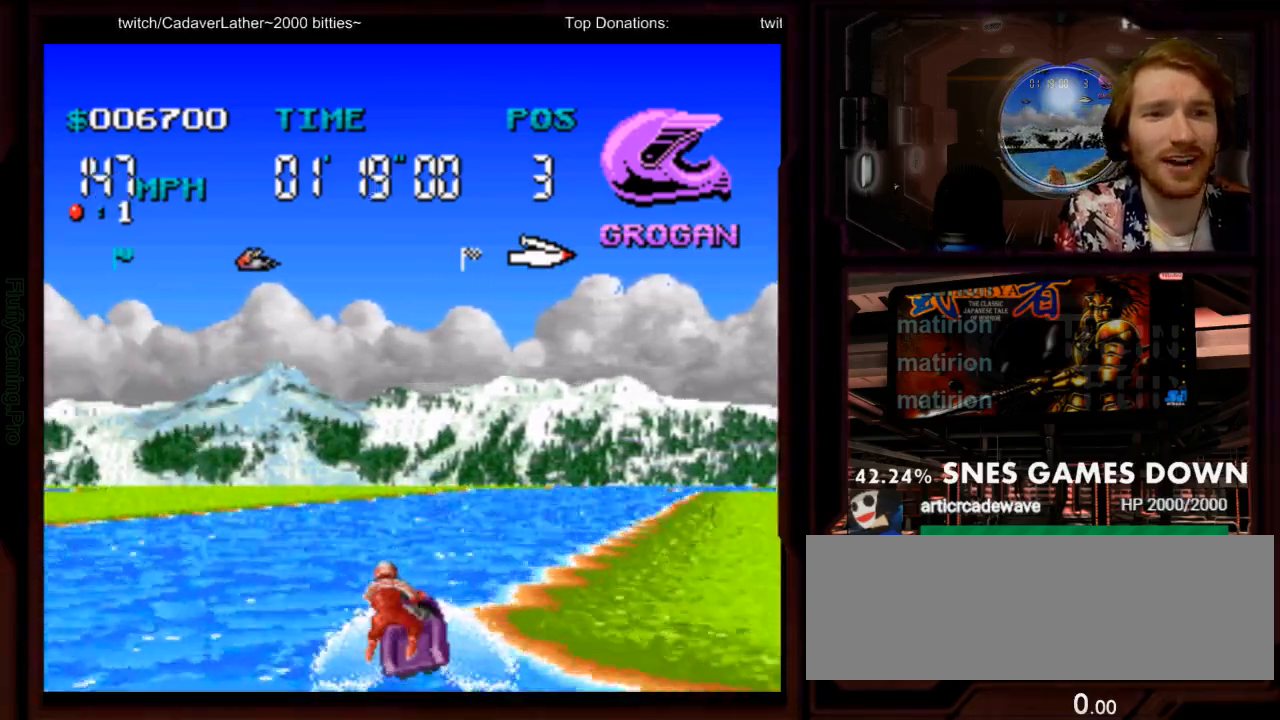
{"dt_ms": 500, "buttons": ["A", "DPAD_RIGHT"], "events": []}